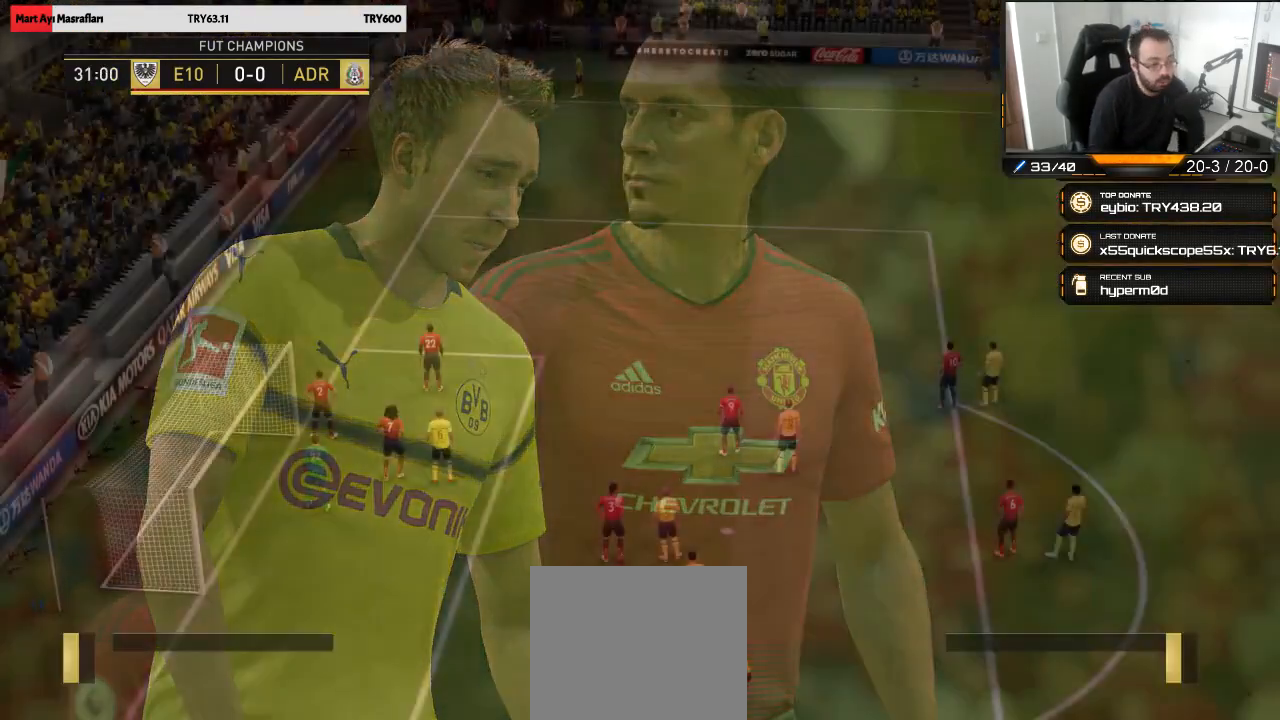
Gameplay with a controller (PlayStation layout); each line is a JSON object with the inputs held at the frame after it. "events" lists button and stick changes between this image and that frame as [ms after this image, input, new state], when the widget could be followed in between.
{"buttons": ["R3"], "left_stick": "down-right", "right_stick": "up-right", "events": [[167, "left_stick", "down-right"], [267, "R3", "down"], [267, "right_stick", "up-right"]]}
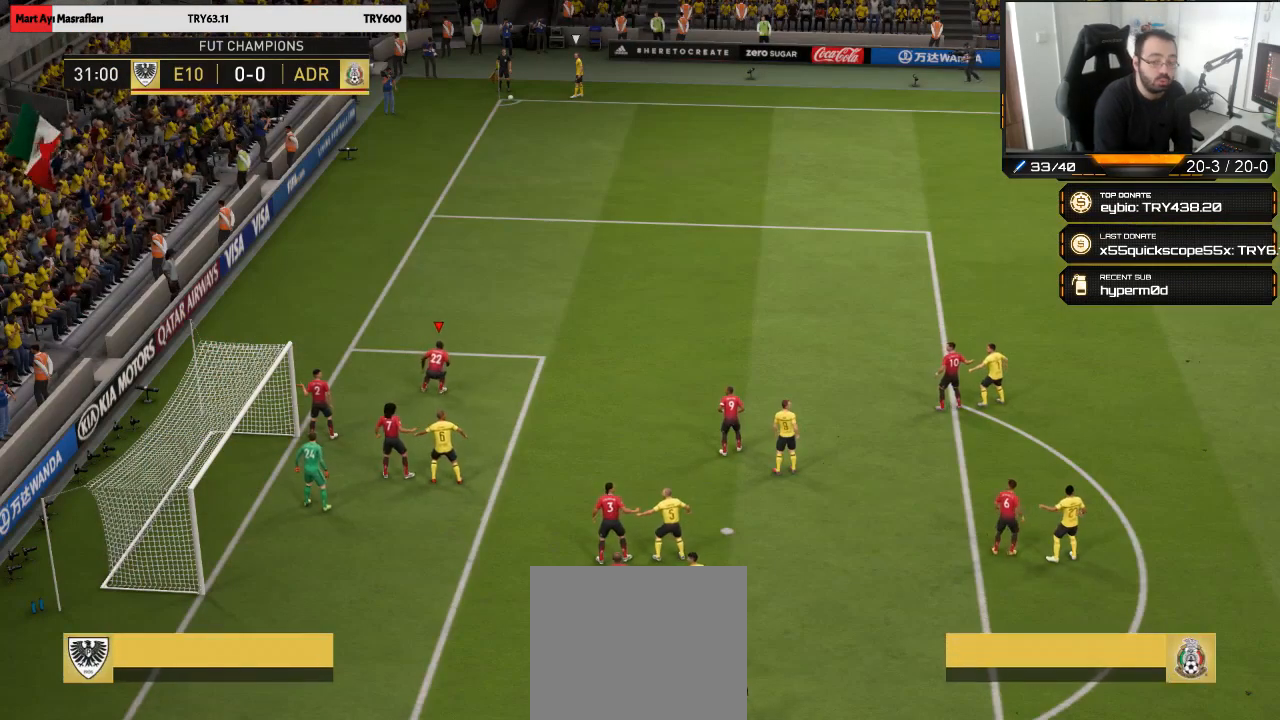
{"buttons": ["R3"], "left_stick": "down-right", "right_stick": "up-right", "events": []}
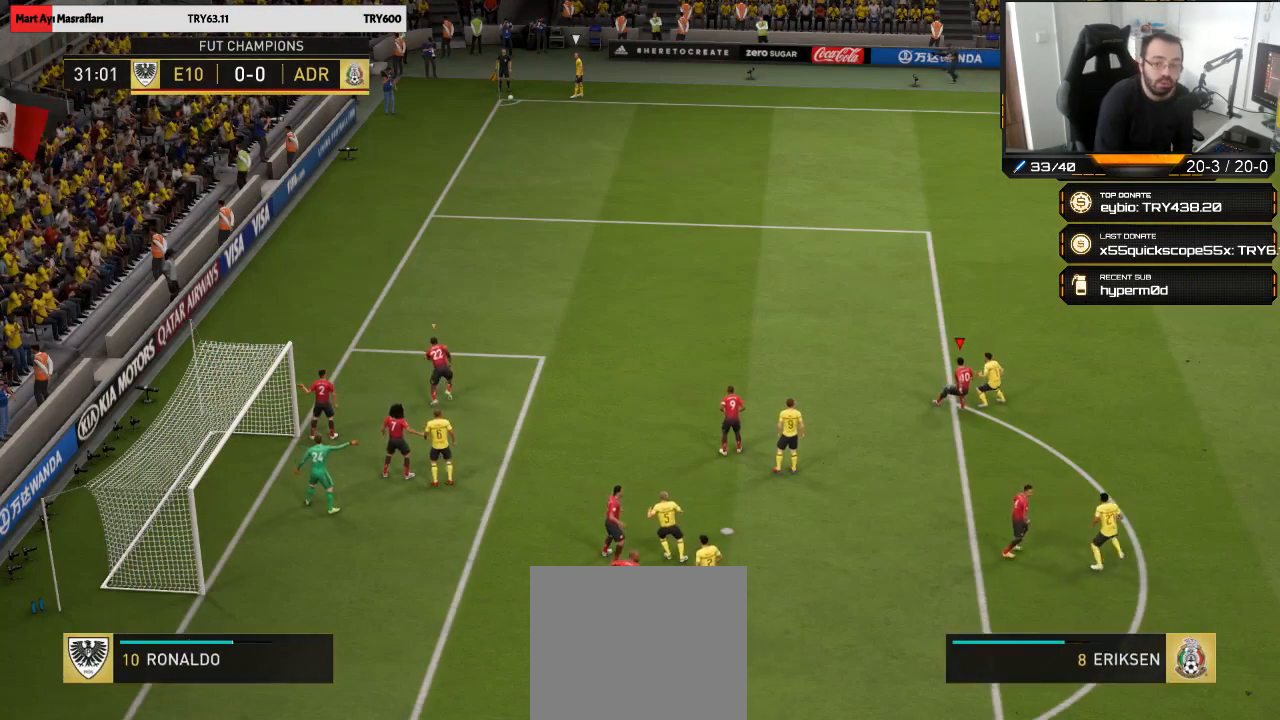
{"buttons": [], "left_stick": "down-right", "right_stick": "center", "events": [[133, "left_stick", "center"], [200, "R3", "up"], [300, "L1", "down"], [300, "right_stick", "center"], [333, "left_stick", "right"], [383, "left_stick", "down-right"], [433, "L1", "up"]]}
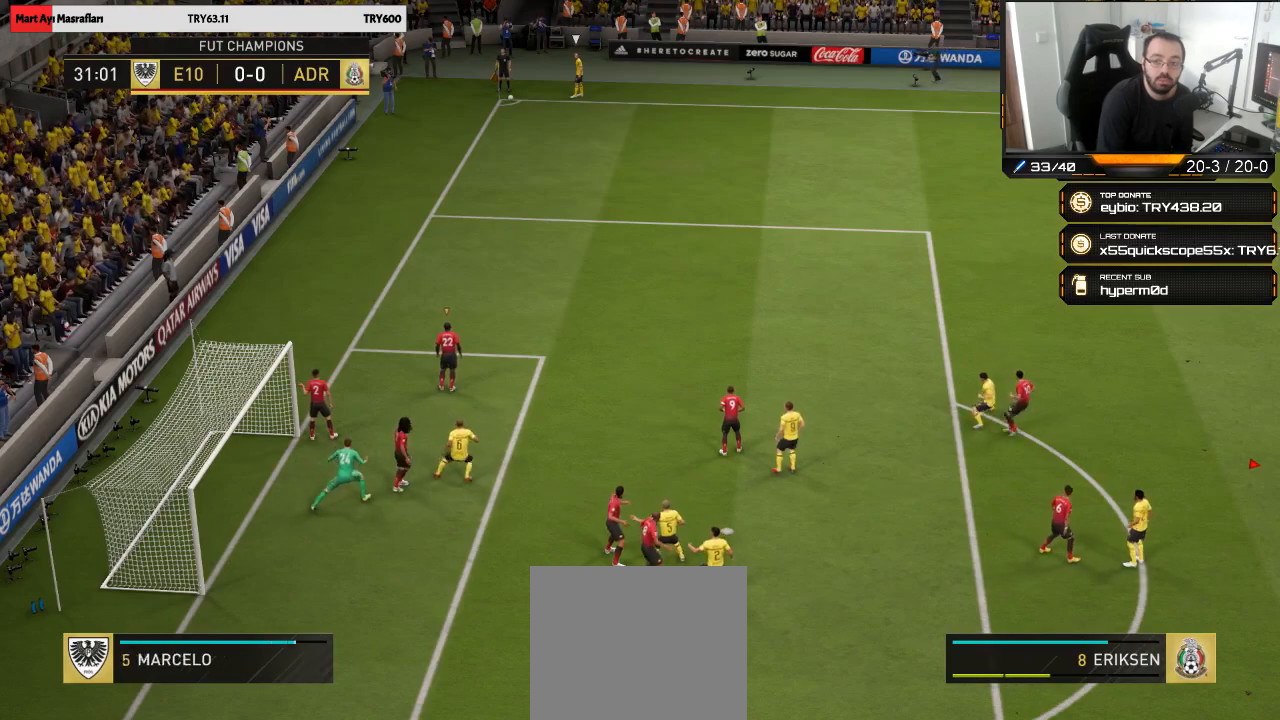
{"buttons": [], "left_stick": "down-right", "right_stick": "center", "events": []}
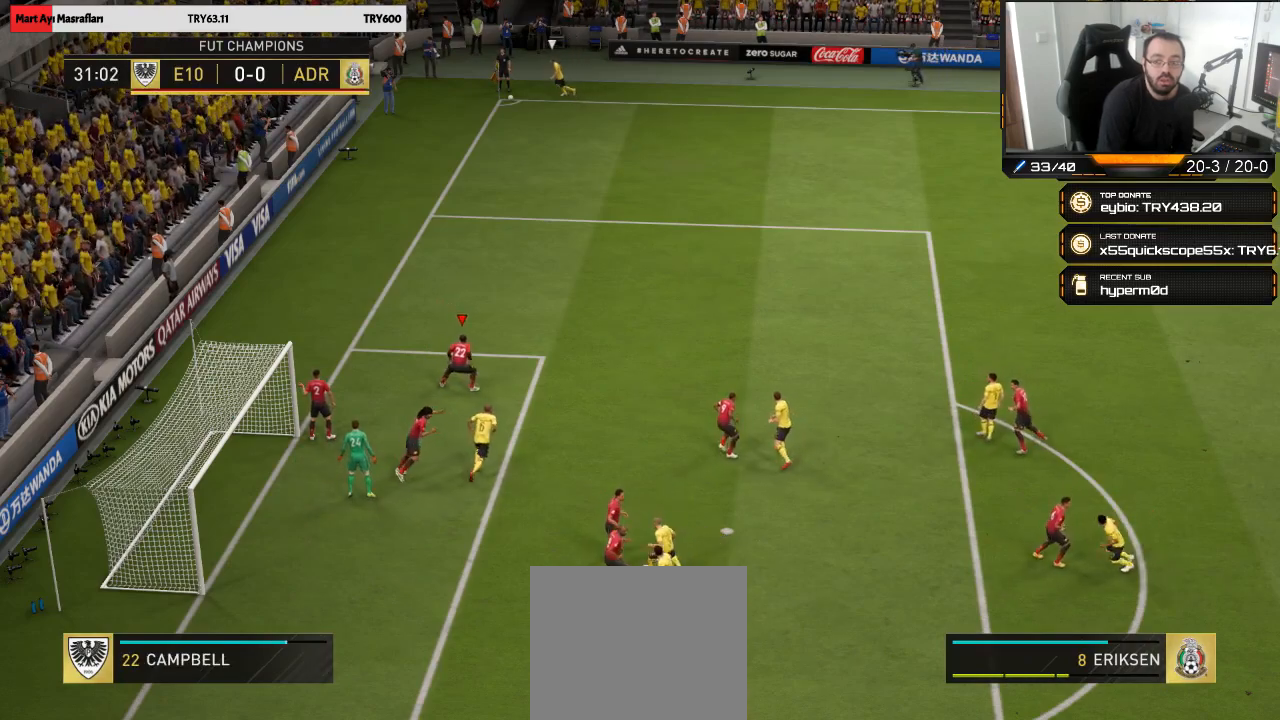
{"buttons": [], "left_stick": "up", "right_stick": "center", "events": [[67, "left_stick", "center"], [183, "left_stick", "up"]]}
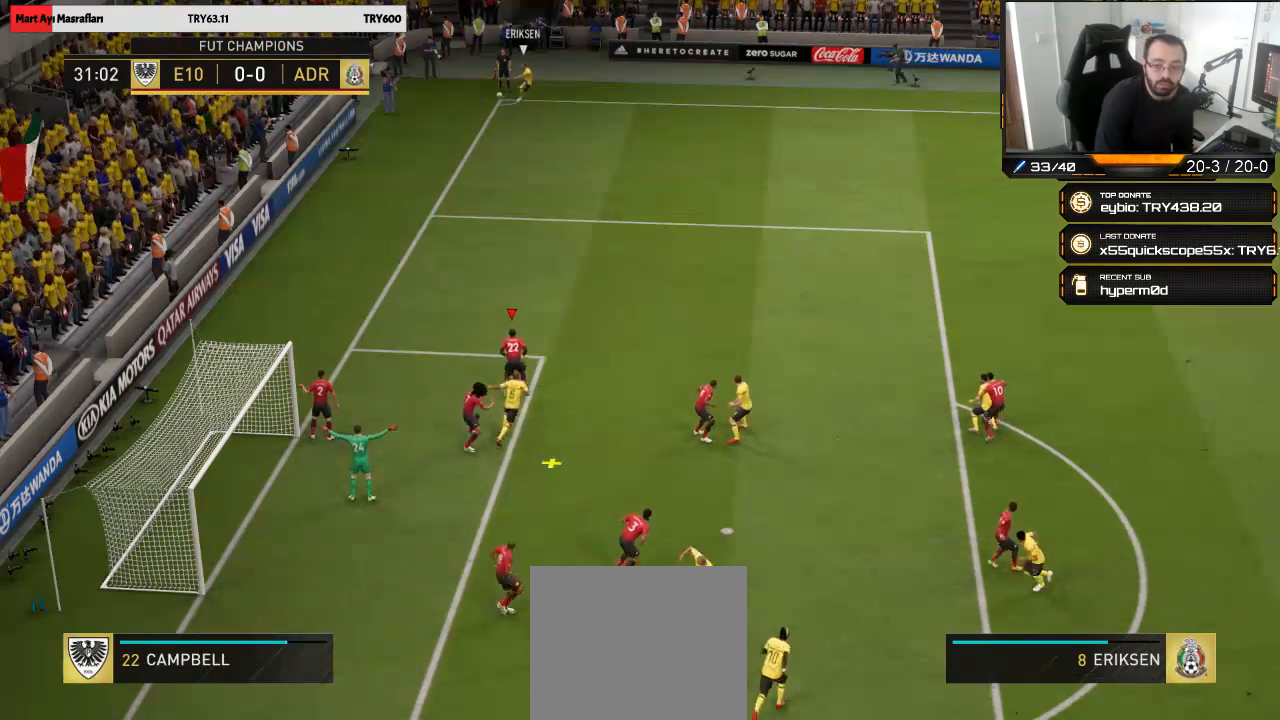
{"buttons": [], "left_stick": "right", "right_stick": "center", "events": [[400, "CROSS", "down"], [400, "left_stick", "right"], [433, "CROSS", "up"]]}
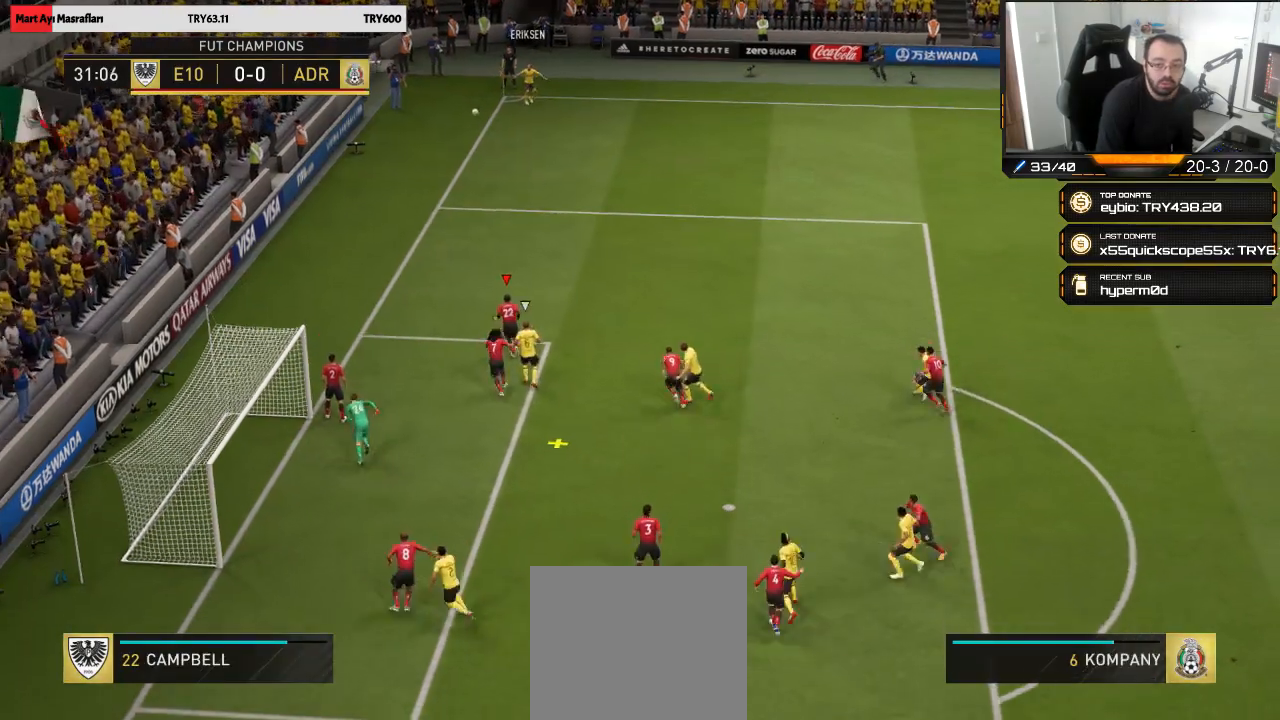
{"buttons": [], "left_stick": "right", "right_stick": "center", "events": [[33, "CROSS", "down"], [100, "CROSS", "up"], [167, "CROSS", "down"], [233, "CROSS", "up"]]}
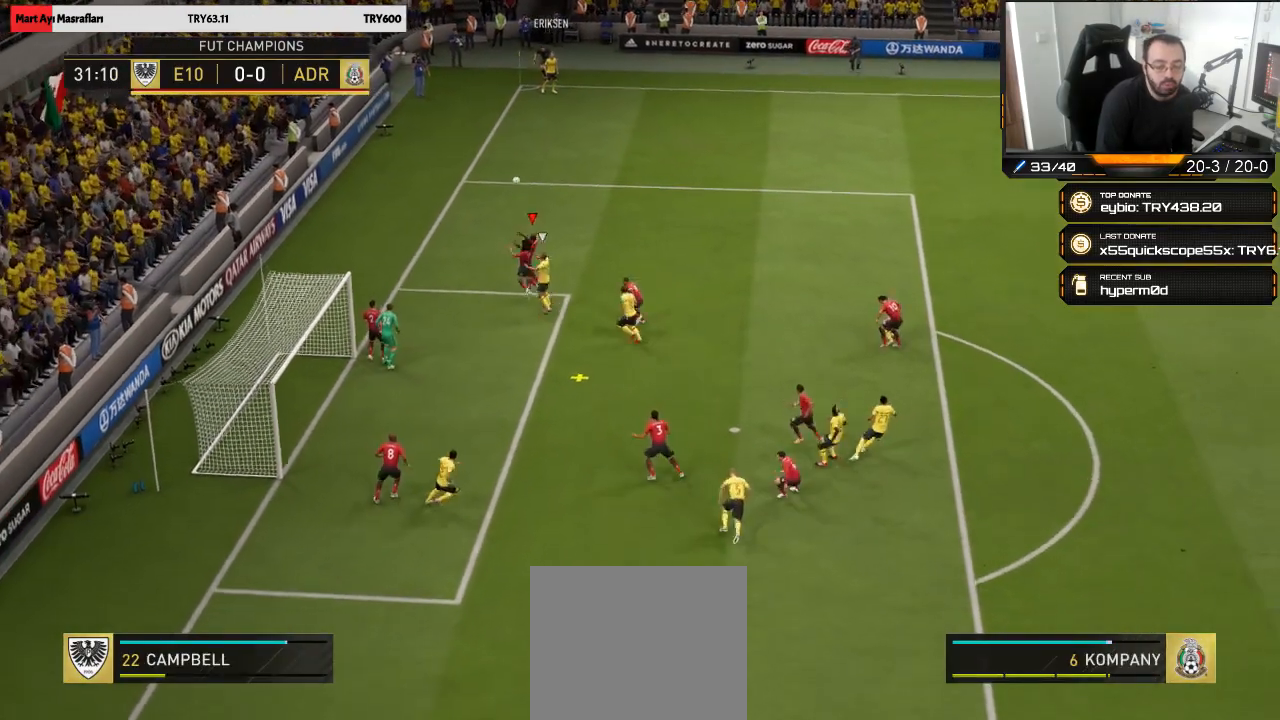
{"buttons": [], "left_stick": "up-right", "right_stick": "center", "events": [[33, "left_stick", "center"], [167, "left_stick", "up-right"]]}
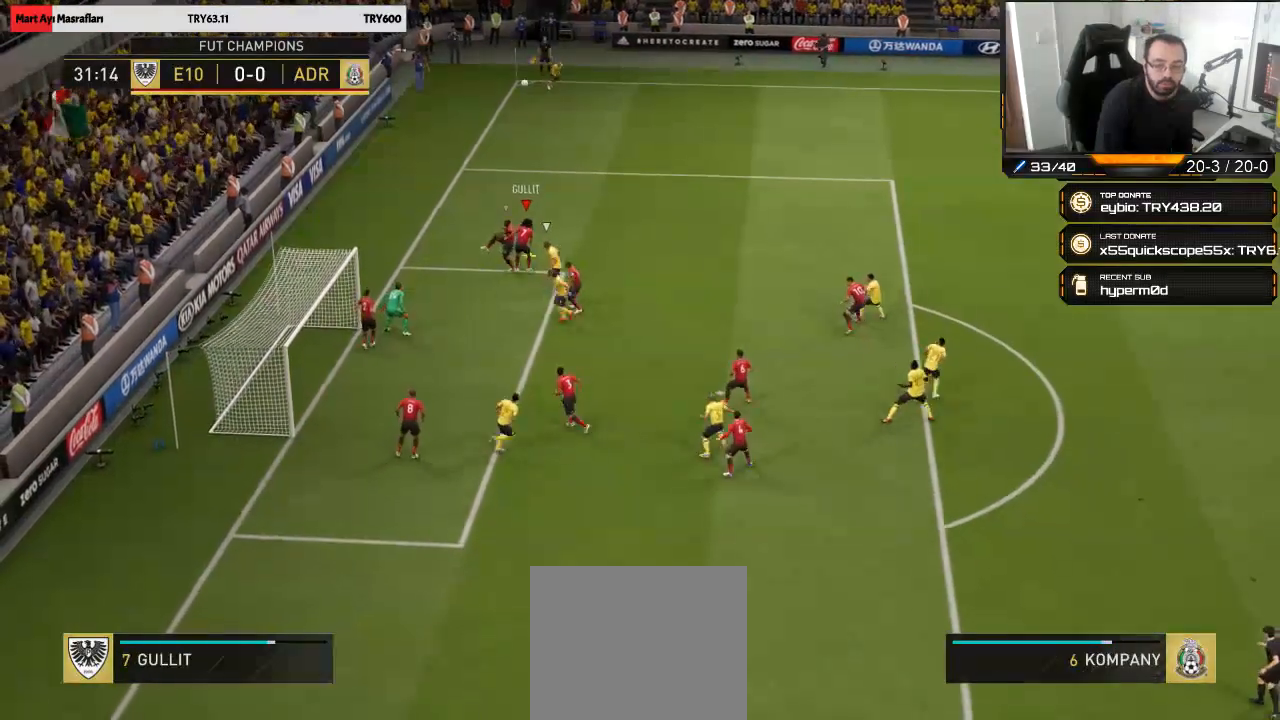
{"buttons": ["TRIANGLE"], "left_stick": "up-right", "right_stick": "center", "events": [[400, "TRIANGLE", "down"]]}
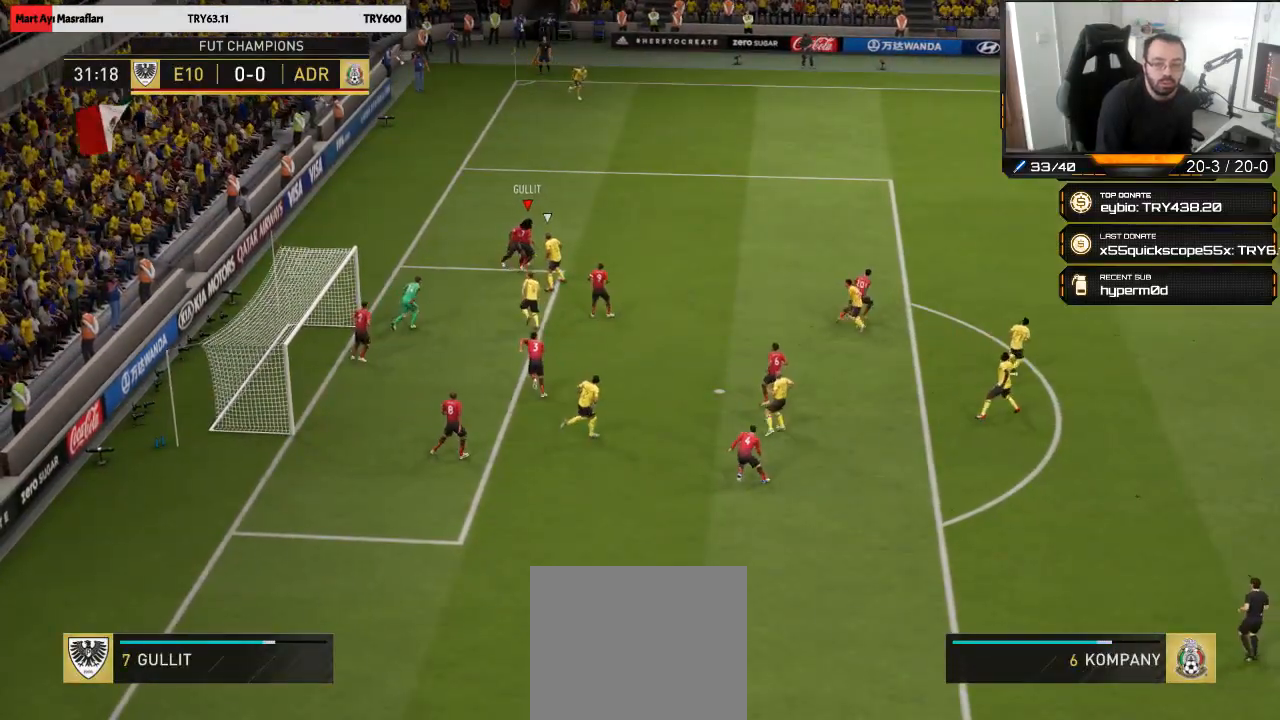
{"buttons": ["TRIANGLE"], "left_stick": "up-right", "right_stick": "center", "events": []}
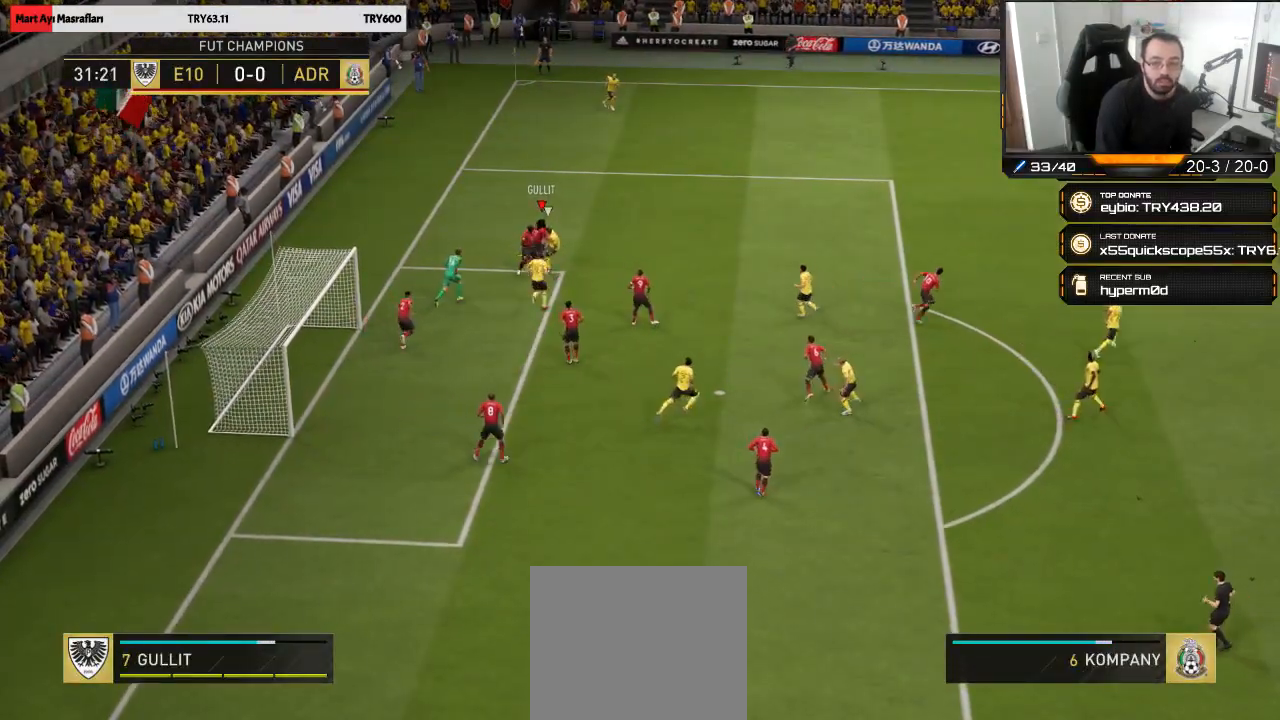
{"buttons": ["TRIANGLE"], "left_stick": "up-right", "right_stick": "center", "events": [[100, "left_stick", "center"], [500, "left_stick", "up-right"]]}
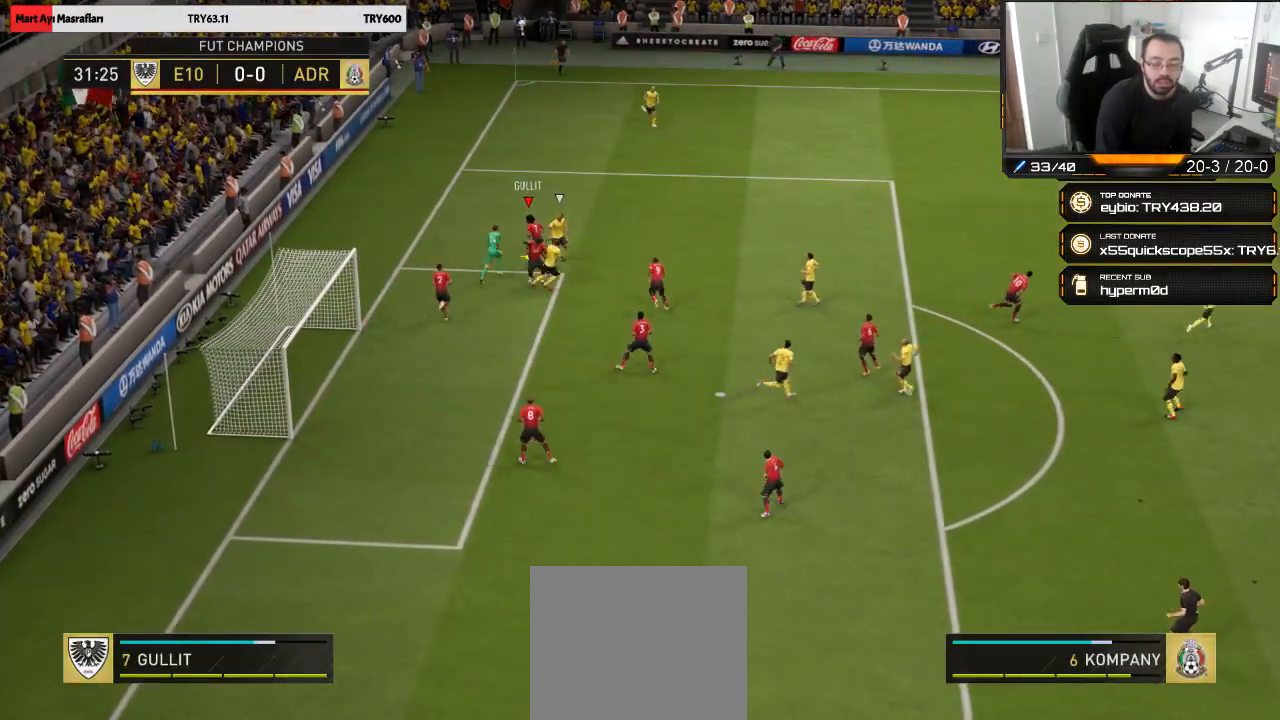
{"buttons": [], "left_stick": "up-right", "right_stick": "center", "events": [[500, "TRIANGLE", "up"]]}
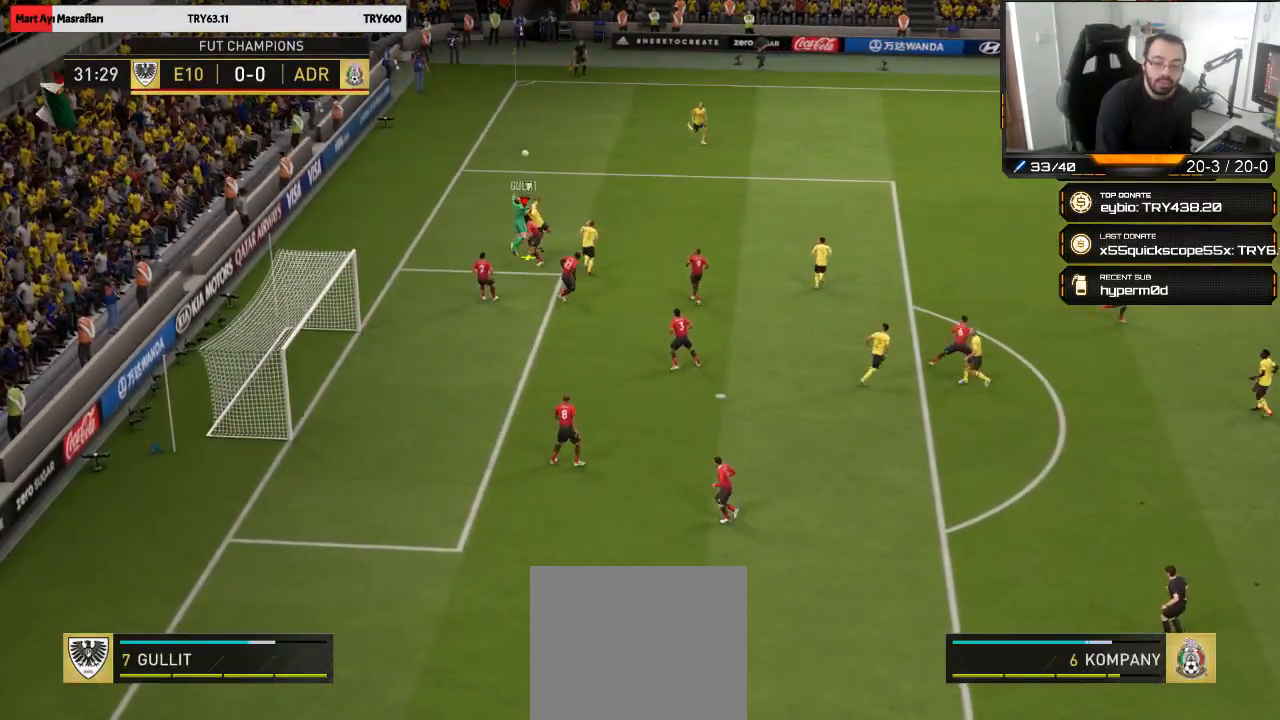
{"buttons": ["R2"], "left_stick": "up-right", "right_stick": "center", "events": [[300, "R2", "down"]]}
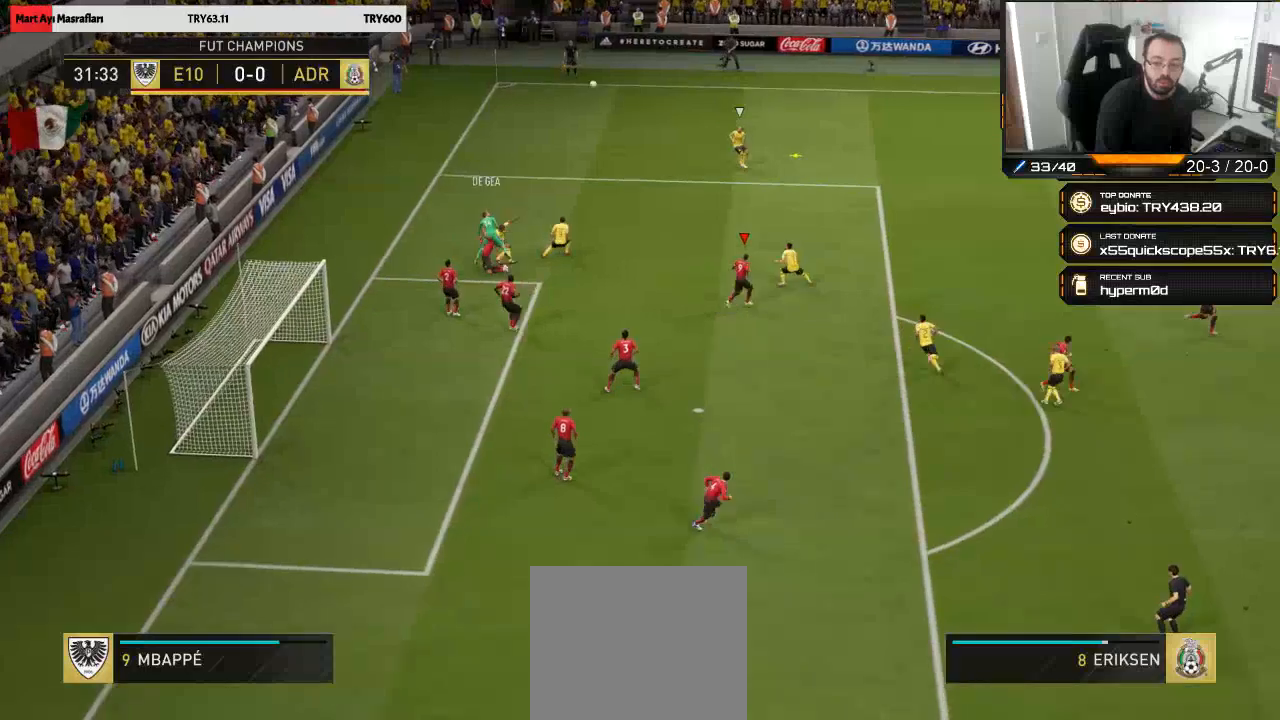
{"buttons": ["R1", "R2"], "left_stick": "up", "right_stick": "center", "events": [[367, "left_stick", "up"], [500, "R1", "down"]]}
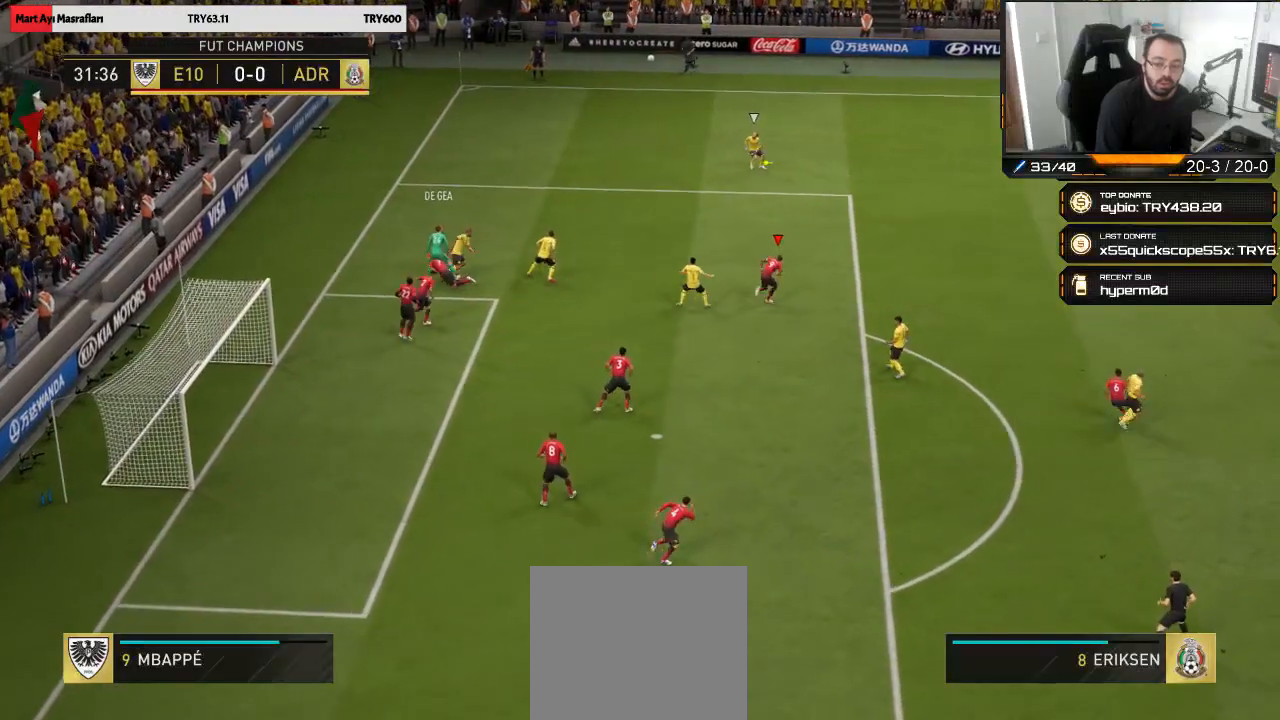
{"buttons": ["R1", "R2"], "left_stick": "up", "right_stick": "center", "events": []}
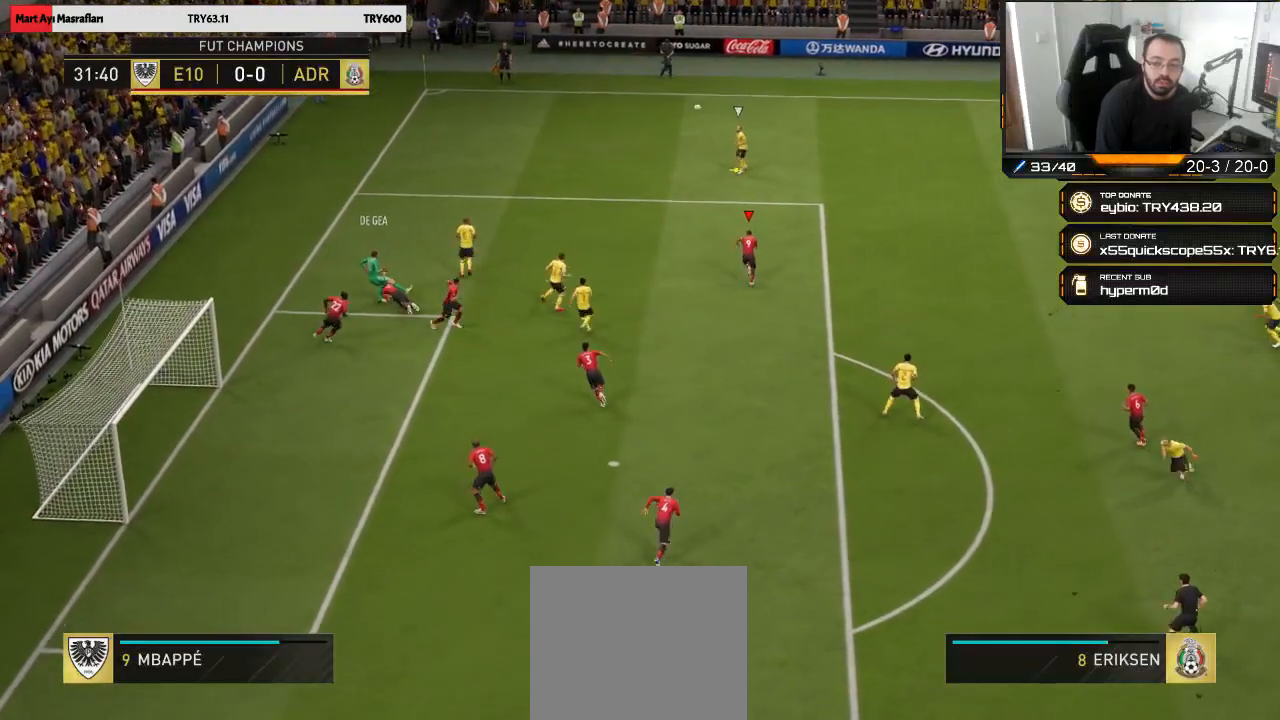
{"buttons": ["R2"], "left_stick": "right", "right_stick": "center", "events": [[100, "R1", "up"], [100, "R2", "up"], [267, "left_stick", "up-right"], [333, "R2", "down"], [483, "left_stick", "right"]]}
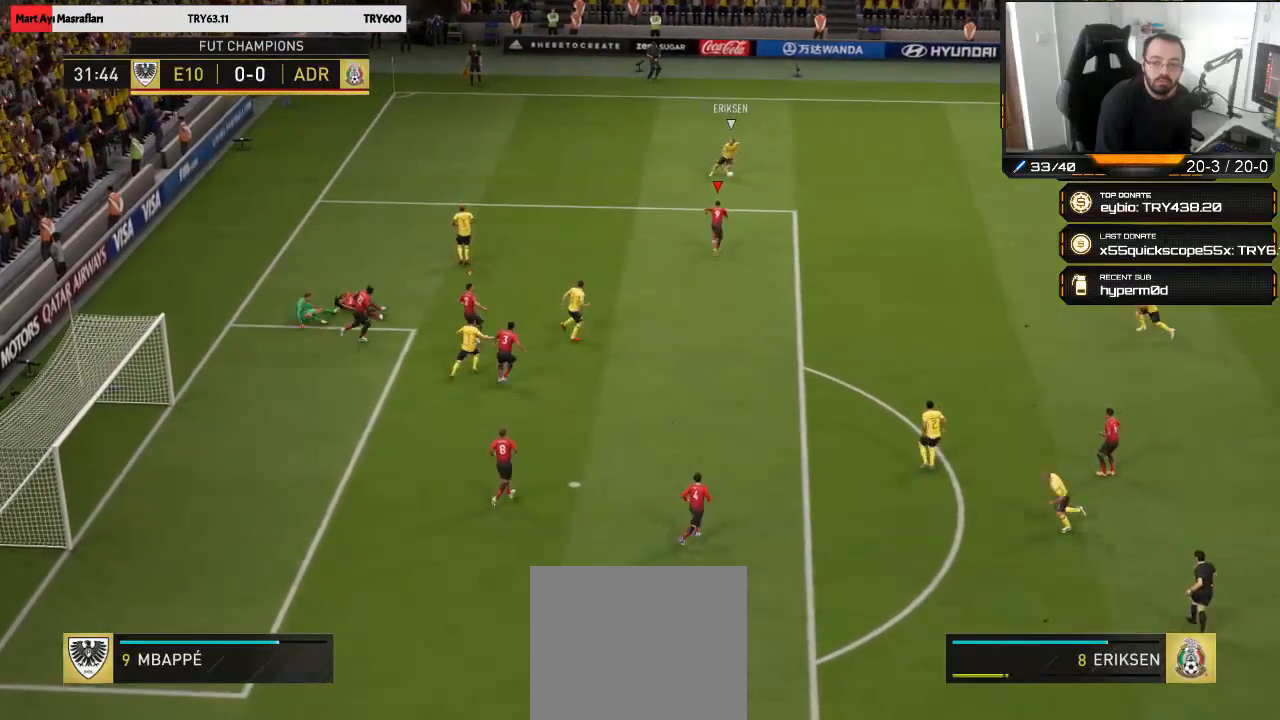
{"buttons": ["R2"], "left_stick": "down-right", "right_stick": "center", "events": [[167, "left_stick", "down-right"]]}
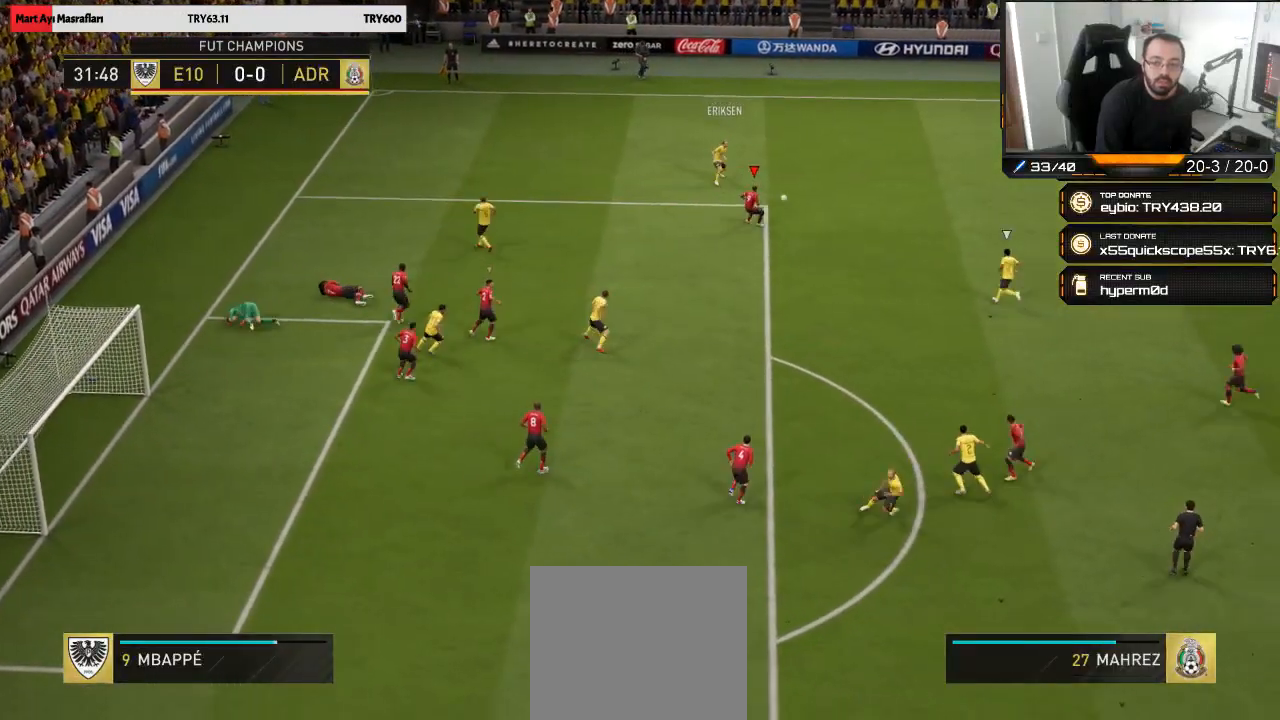
{"buttons": ["R2"], "left_stick": "down-right", "right_stick": "center", "events": [[333, "CIRCLE", "down"], [467, "CIRCLE", "up"]]}
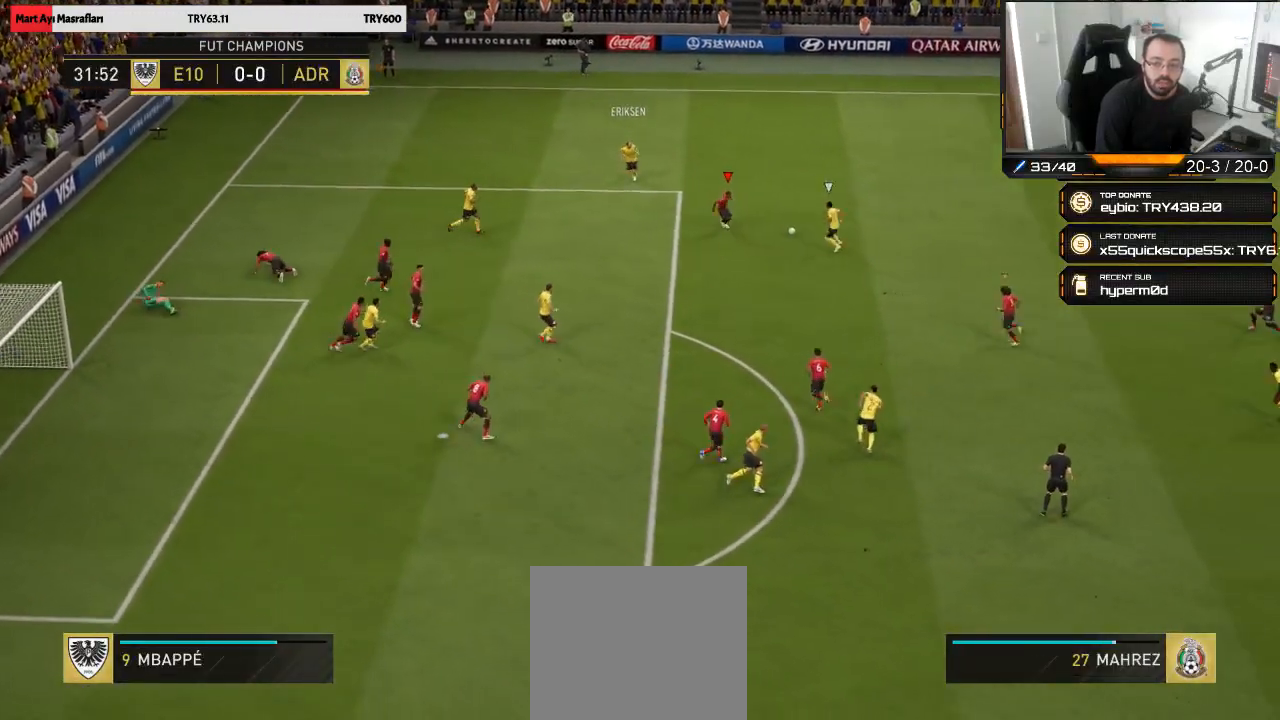
{"buttons": ["L1"], "left_stick": "down", "right_stick": "center", "events": [[400, "left_stick", "down"], [433, "L1", "down"], [467, "R2", "up"]]}
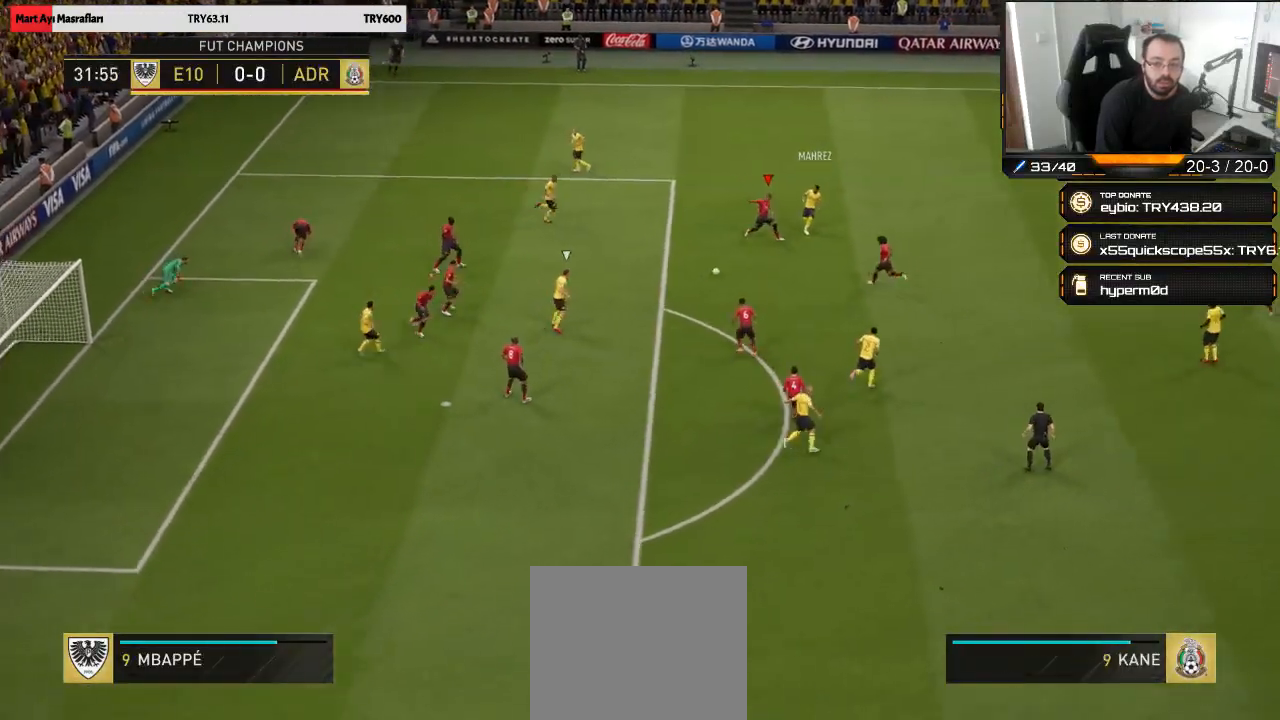
{"buttons": ["L2"], "left_stick": "down-right", "right_stick": "center", "events": [[33, "left_stick", "down-right"], [67, "L1", "up"], [133, "left_stick", "right"], [300, "L2", "down"], [333, "left_stick", "down-right"]]}
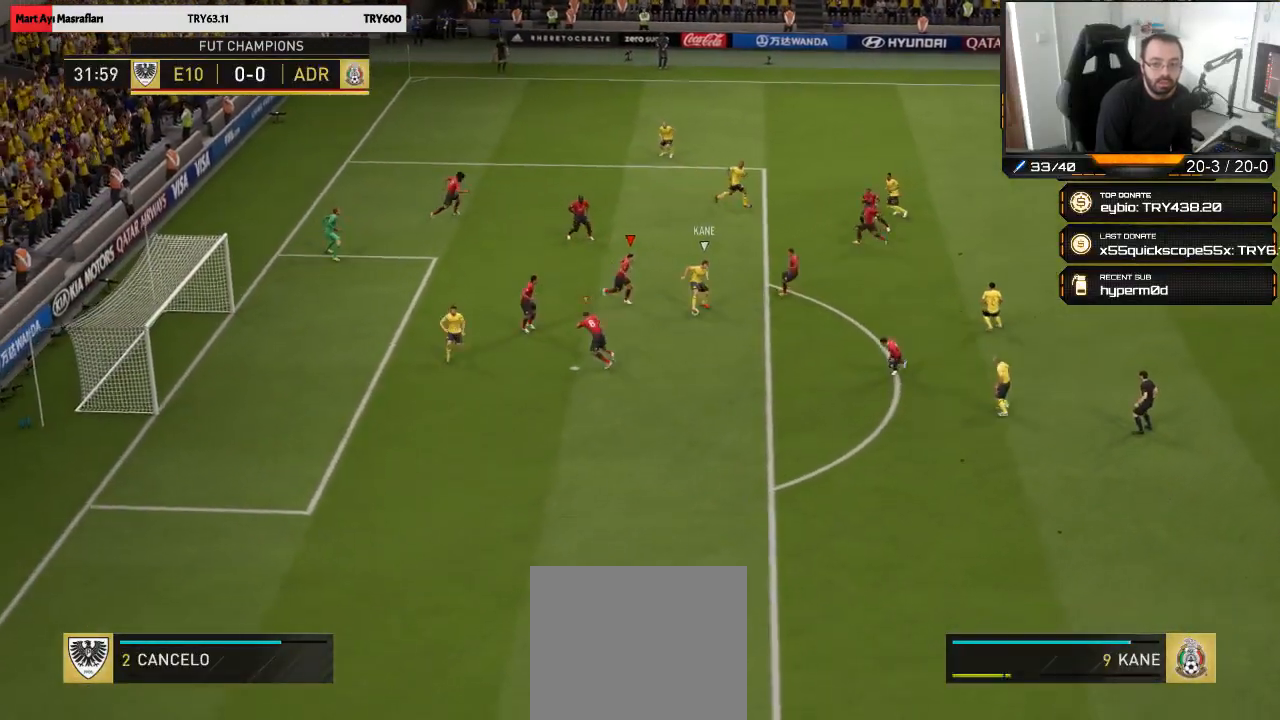
{"buttons": [], "left_stick": "down", "right_stick": "center", "events": [[50, "left_stick", "down-left"], [67, "CIRCLE", "down"], [100, "L2", "up"], [200, "CIRCLE", "up"], [467, "left_stick", "down"]]}
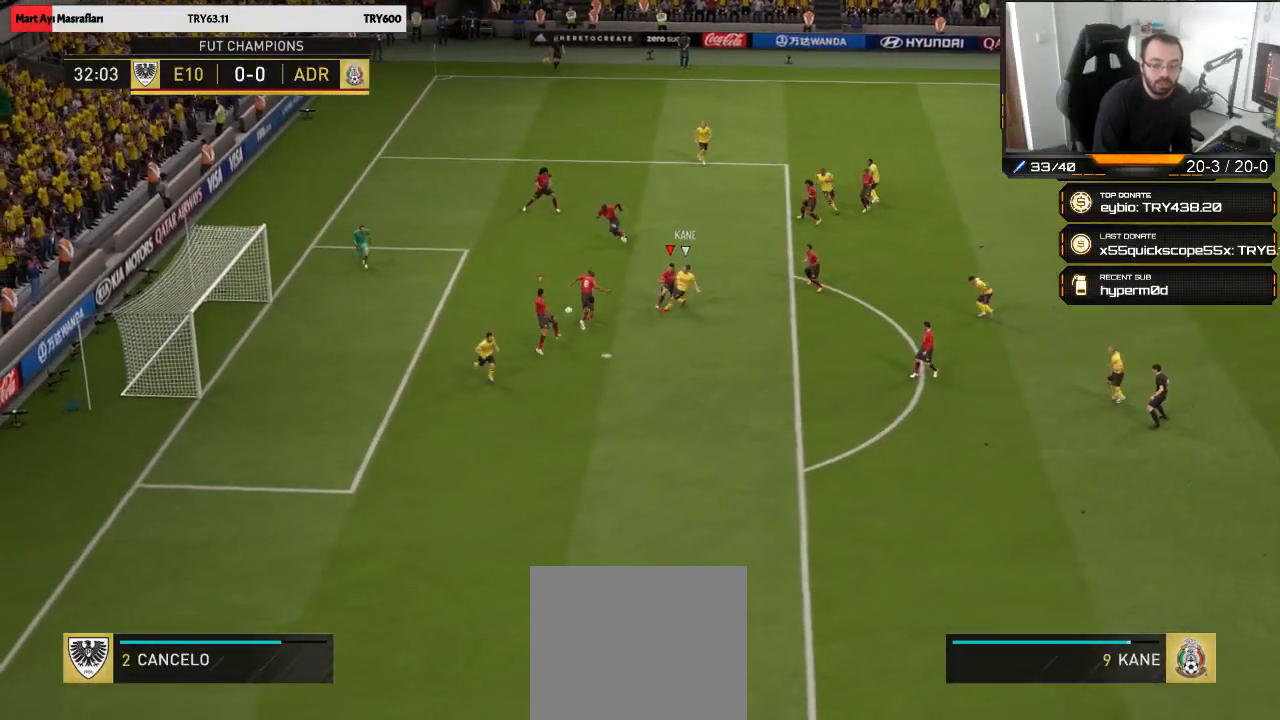
{"buttons": [], "left_stick": "center", "right_stick": "center", "events": [[267, "left_stick", "center"]]}